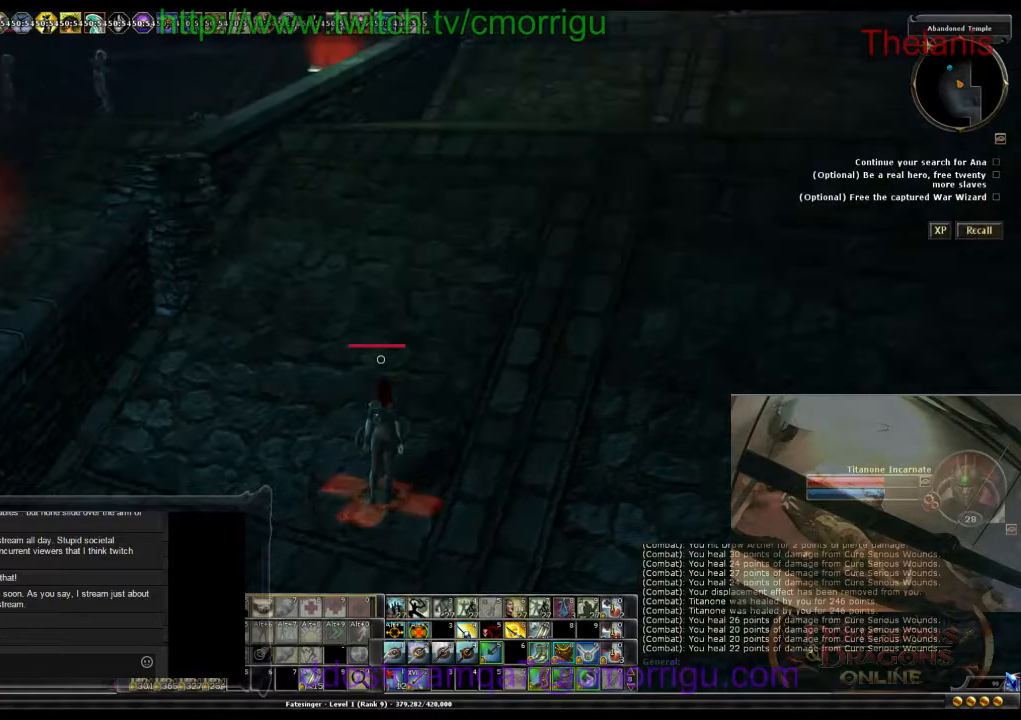
Gameplay with keyboard; each line is a JSON object with the keys held at the frame after it. "events" lists presses ("down") and releases ("up") of ".", "/", "0", "1", "2", "3", "4", "5", "6", "7", "8", "9", "a", "b", "backslash", "backspace", "c", "caps_lock", "comma", "ctrl_l", "ctrl_r", "d", "e", "equals", "escape", "f", "f1", "f10", "f11", "f12", "f2", "f3", "f4", "f5", "f6", "f7", "f8", "f9", "g", "h", "i", "j", "k", "l", "lbracket", "m", "minus", "n", "o", "p", "q", "quote", "r", "rbracket", "return", "s", "semicolon", "shift_l", "shift_r", "space", "t", "tab", "tilde", "u", "v", "w", "x", "y" and "z" between this image and that frame as [ms after this image, input, new state], when the widget could be followed in between. No other keys are recorded. Mouse input is not recorded.
{"keys": ["w"], "events": [[33, "d", "down"], [33, "w", "down"], [467, "d", "up"]]}
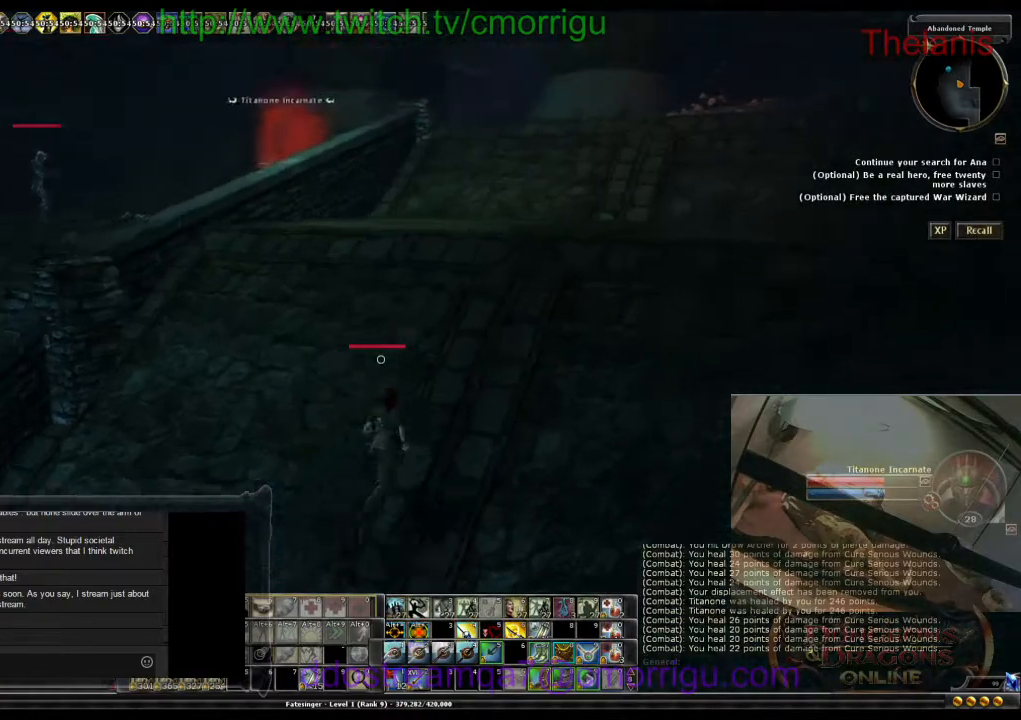
{"keys": [], "events": [[200, "w", "up"]]}
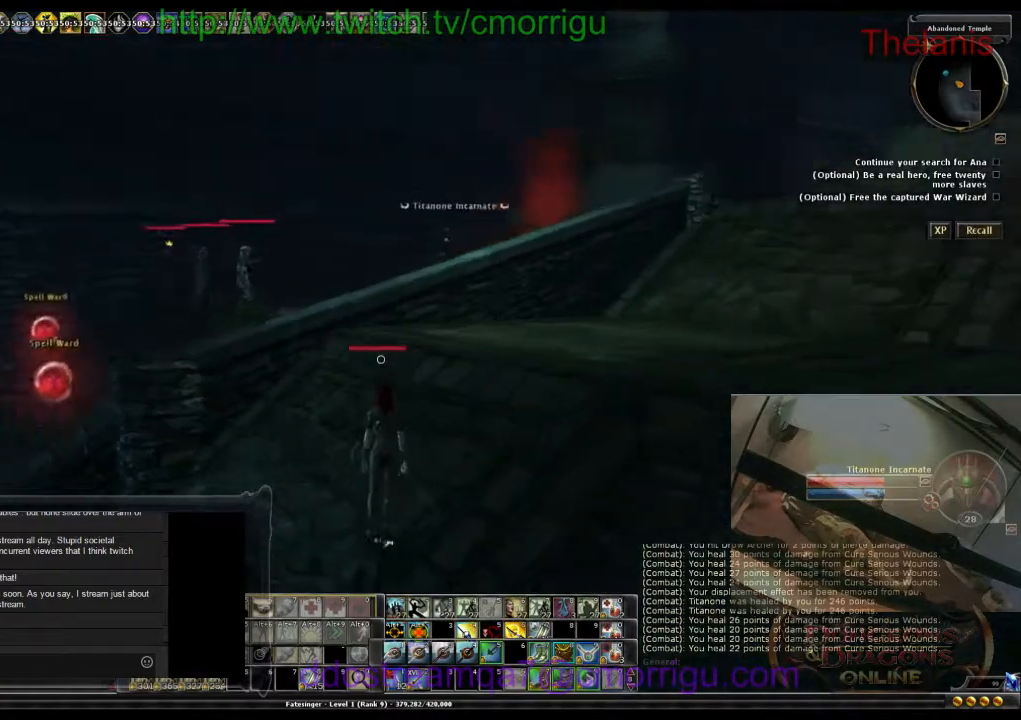
{"keys": [], "events": []}
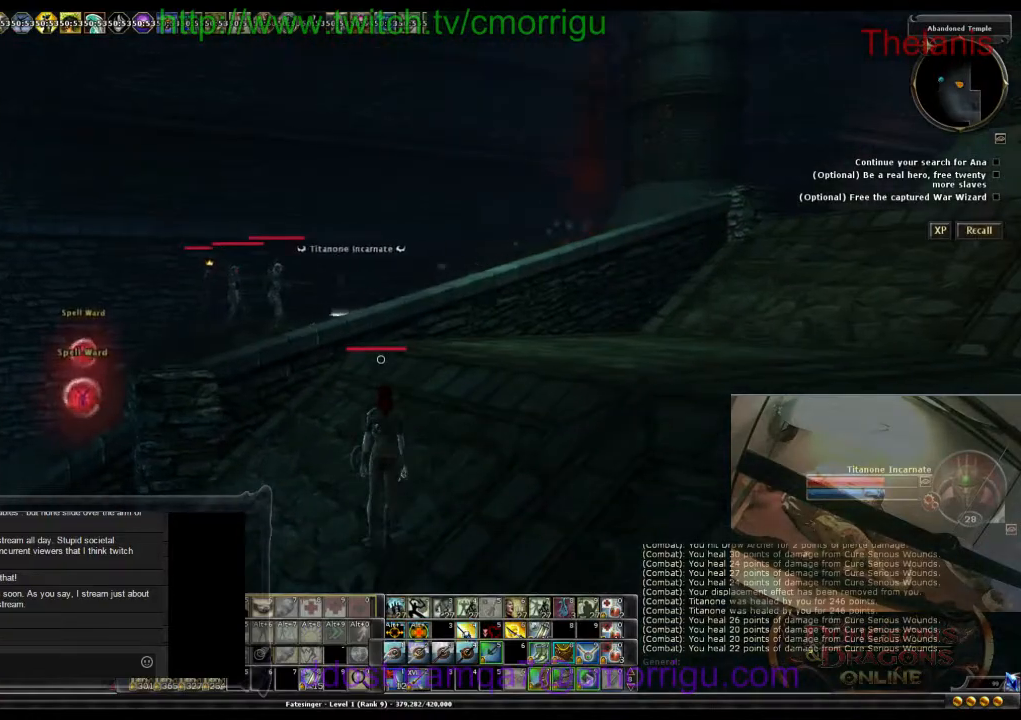
{"keys": ["d", "w"], "events": [[133, "d", "down"], [200, "w", "down"]]}
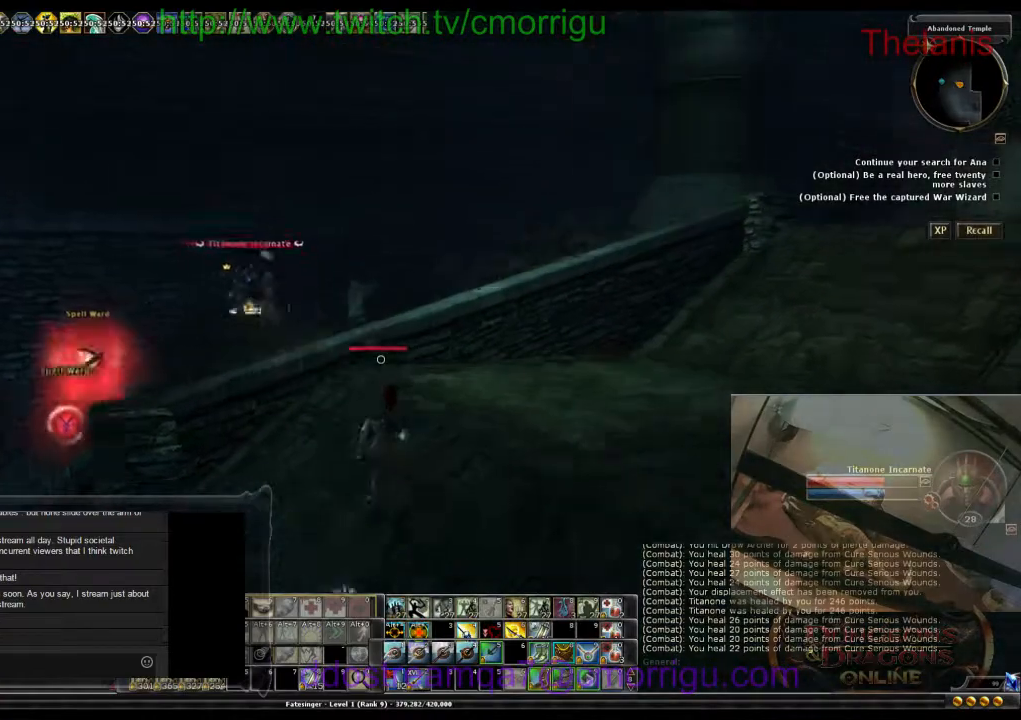
{"keys": ["d", "w"], "events": []}
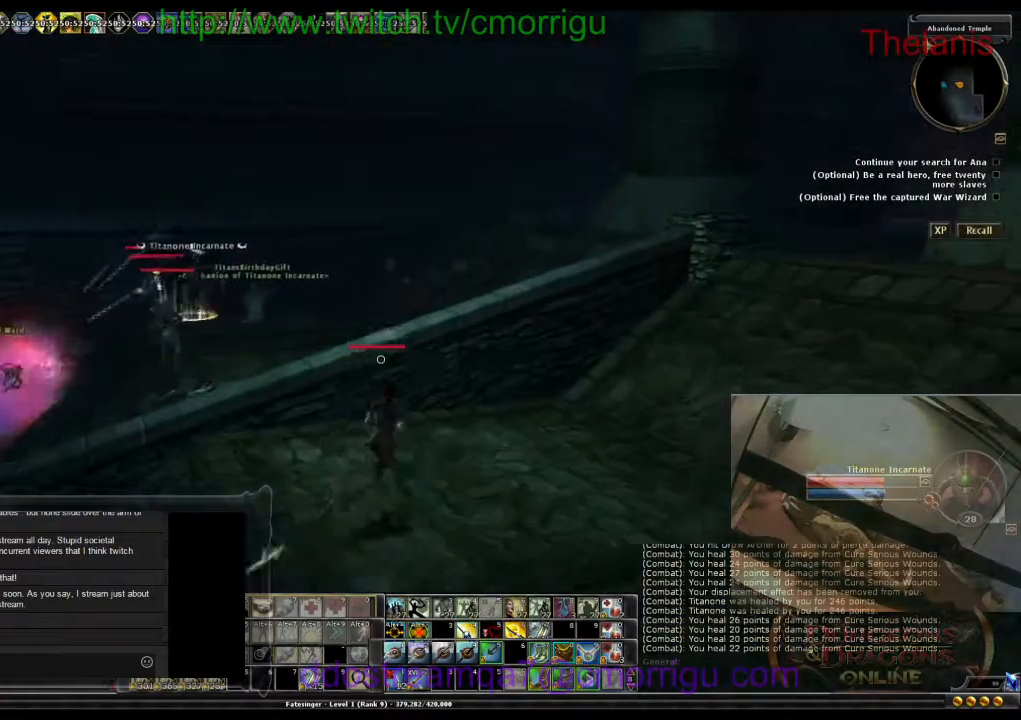
{"keys": ["d"], "events": [[433, "w", "up"]]}
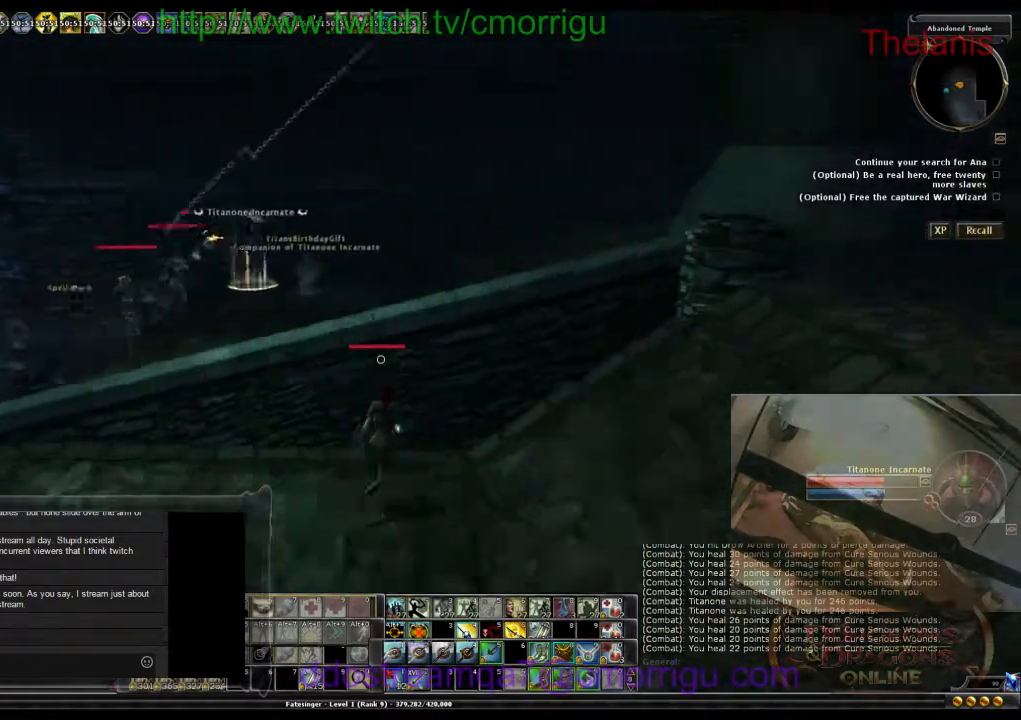
{"keys": [], "events": [[233, "d", "up"]]}
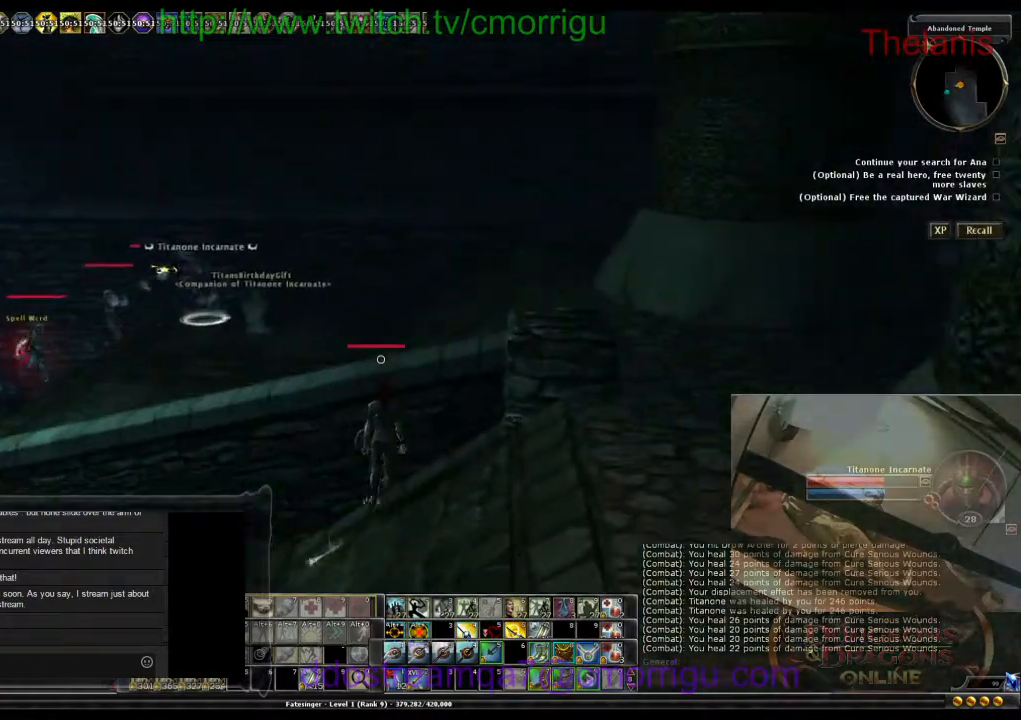
{"keys": ["d", "w"], "events": [[133, "d", "down"], [400, "w", "down"]]}
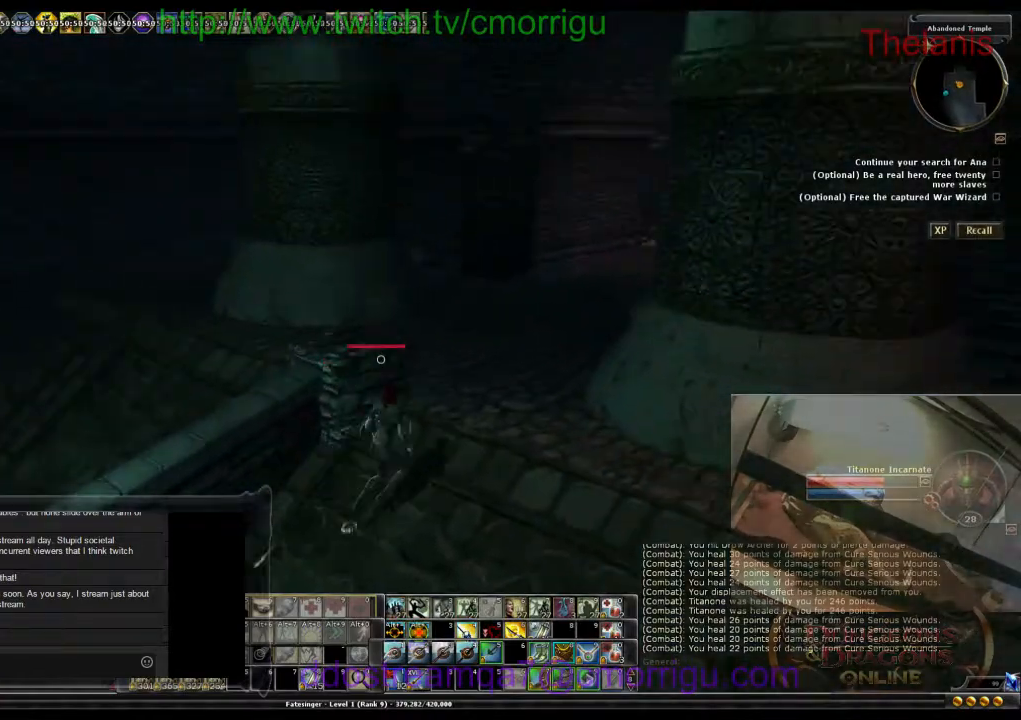
{"keys": ["a", "w"], "events": [[133, "d", "up"], [433, "a", "down"]]}
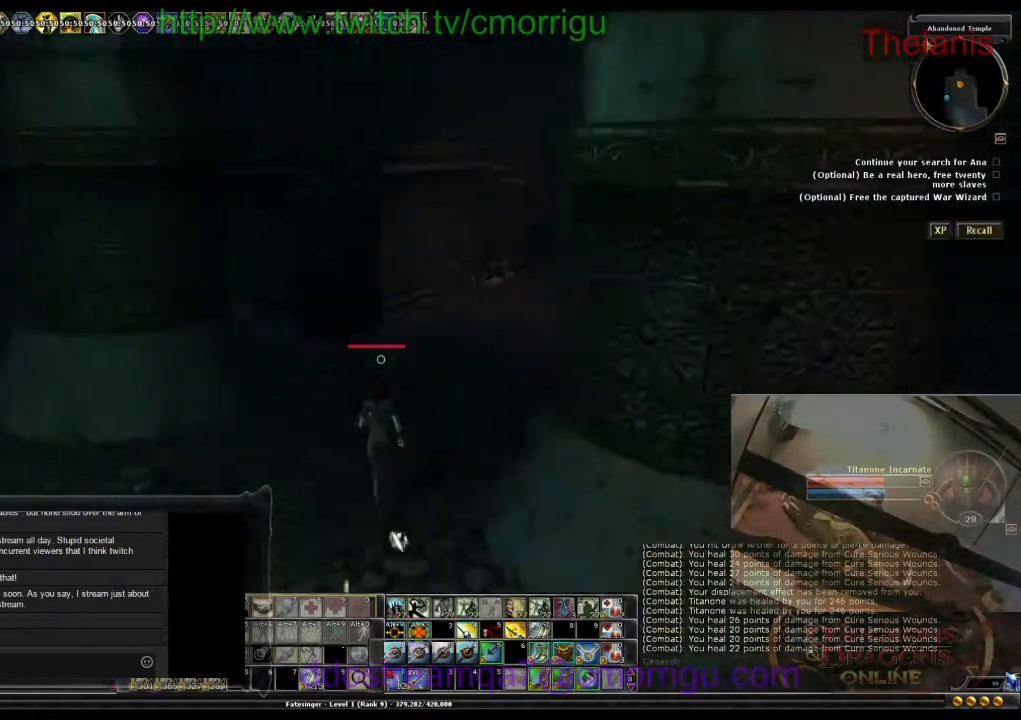
{"keys": ["w"], "events": [[300, "a", "up"]]}
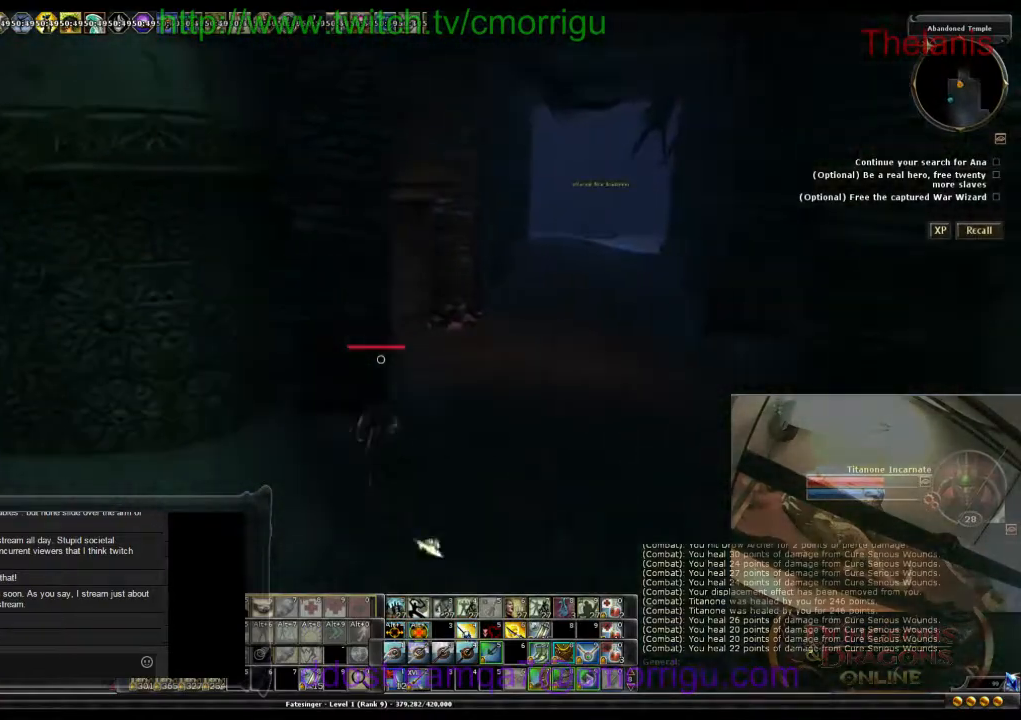
{"keys": [], "events": [[300, "w", "up"]]}
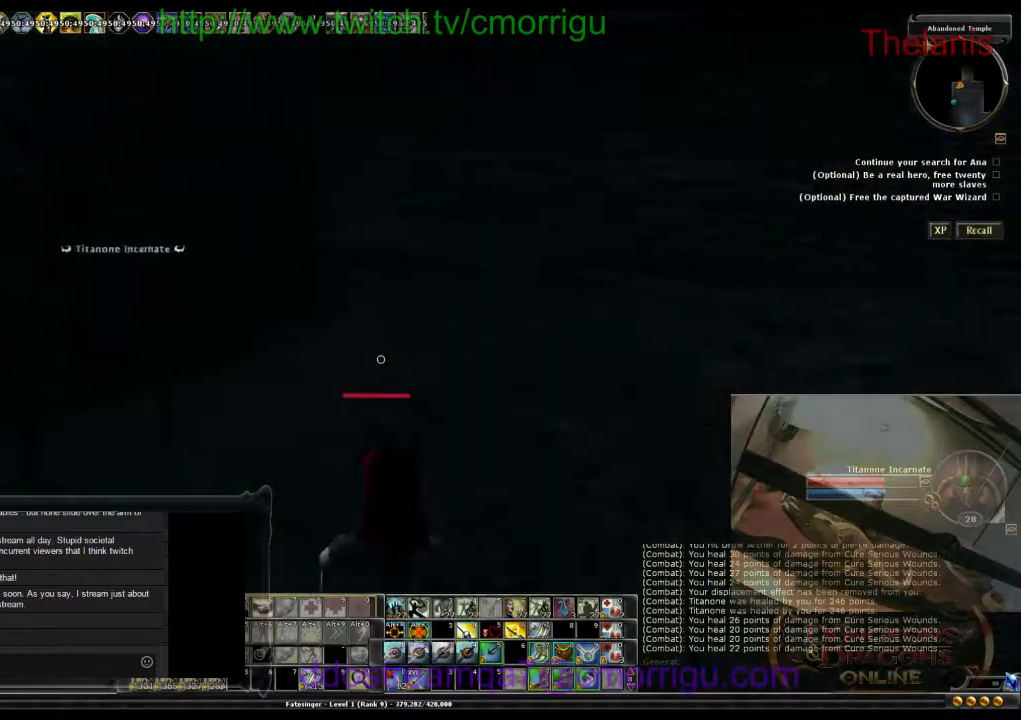
{"keys": ["d", "w"], "events": [[300, "d", "down"], [333, "w", "down"]]}
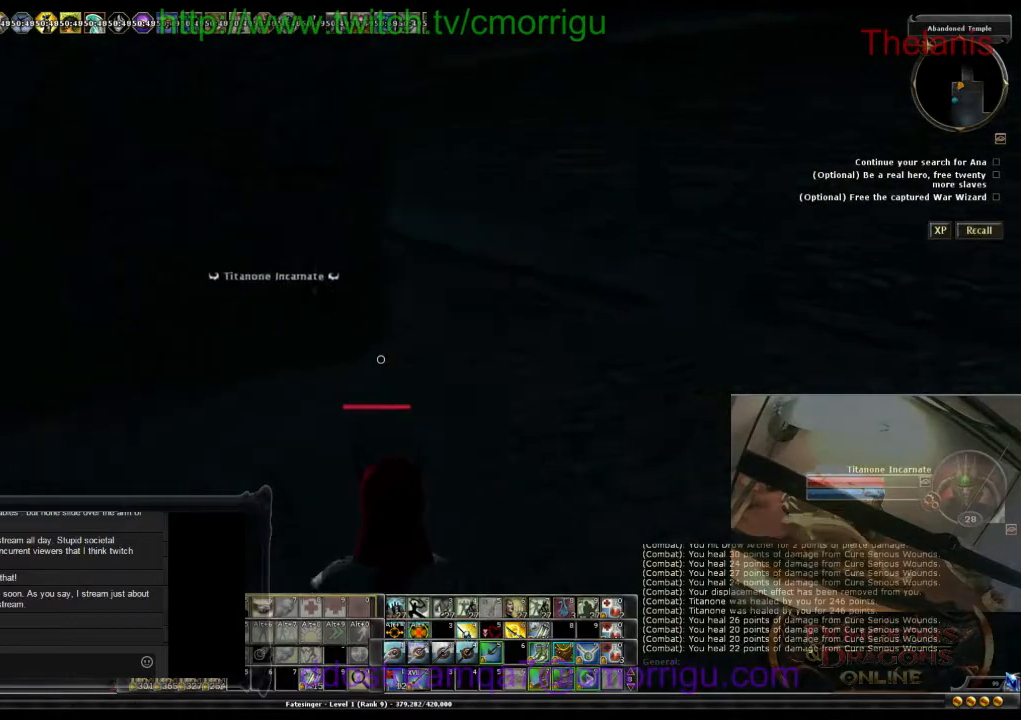
{"keys": [], "events": [[133, "d", "up"], [133, "w", "up"]]}
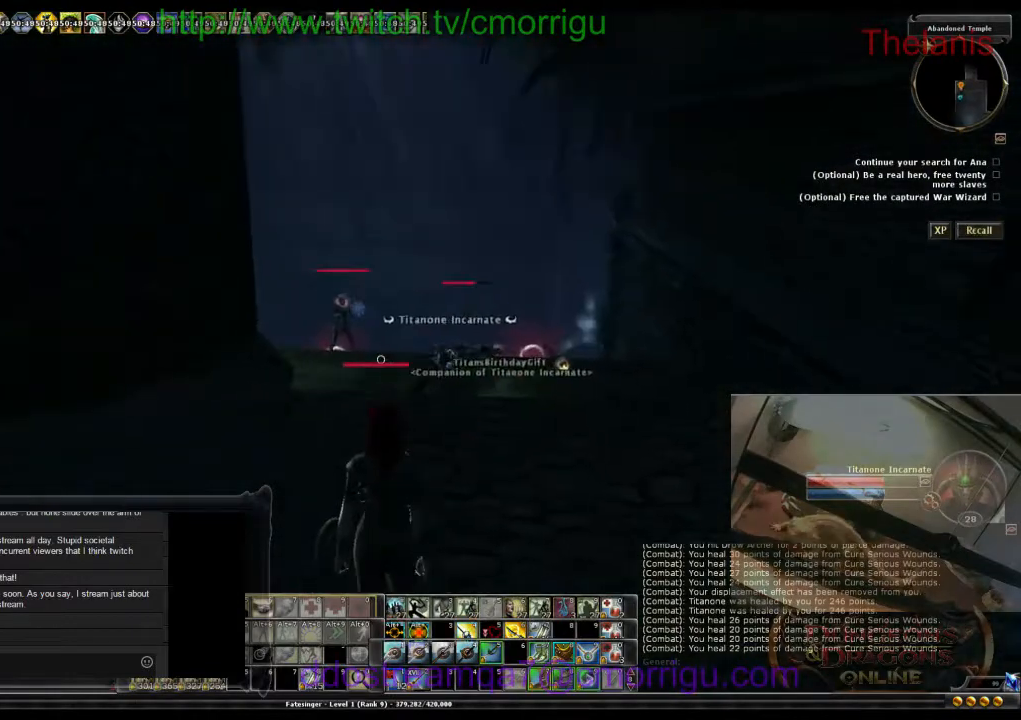
{"keys": [], "events": []}
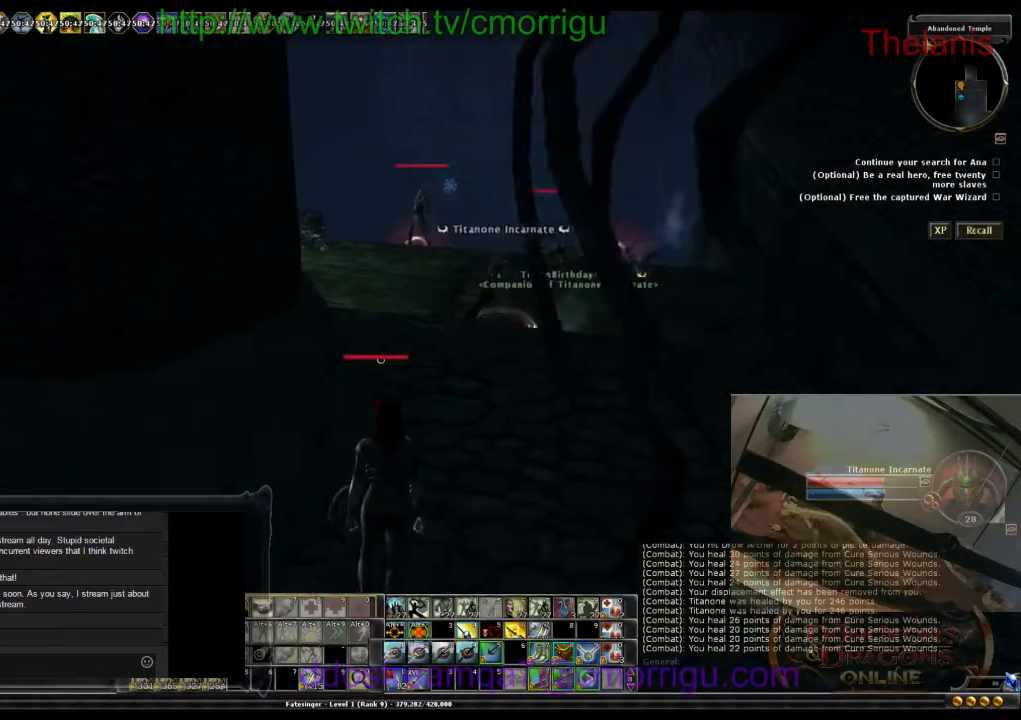
{"keys": [], "events": [[167, "a", "down"], [433, "a", "up"]]}
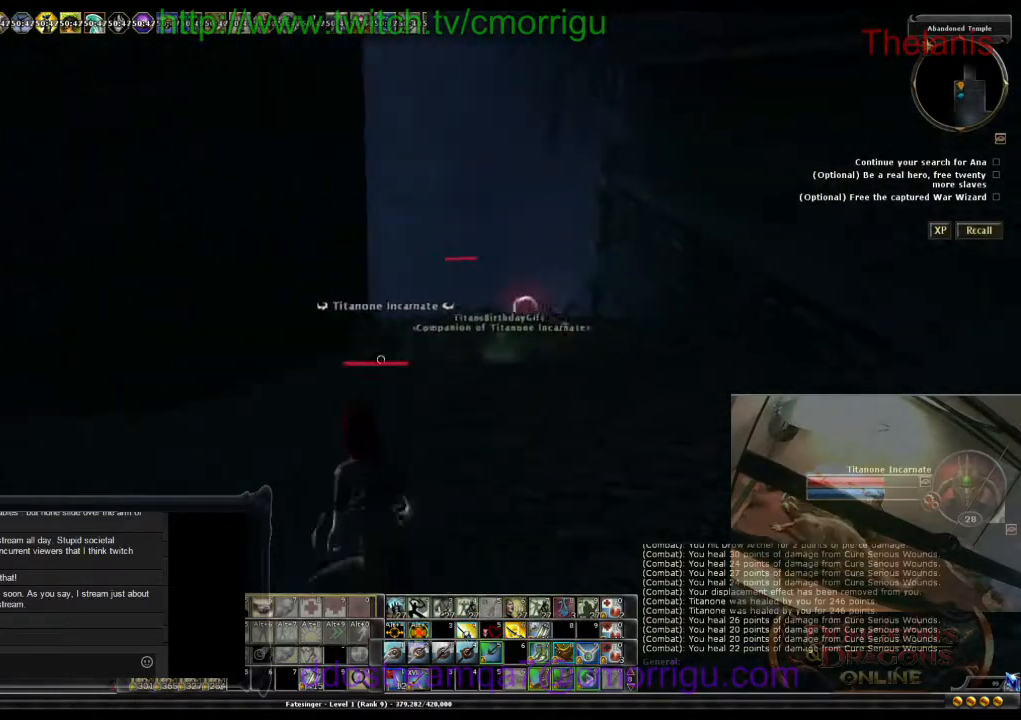
{"keys": [], "events": []}
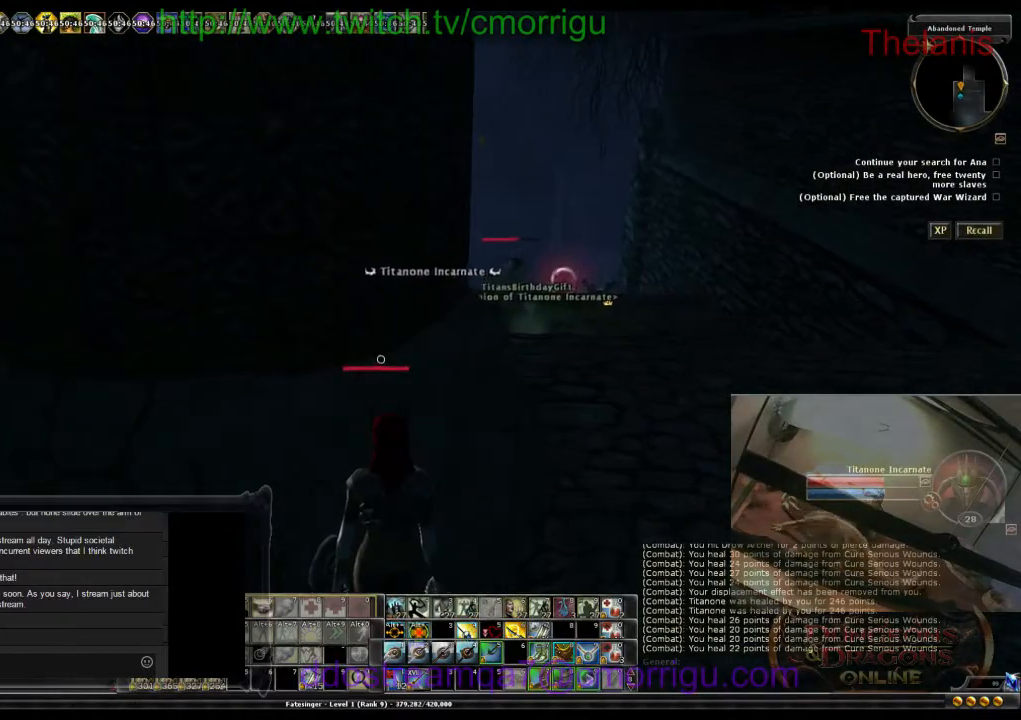
{"keys": [], "events": [[200, "d", "down"], [400, "d", "up"]]}
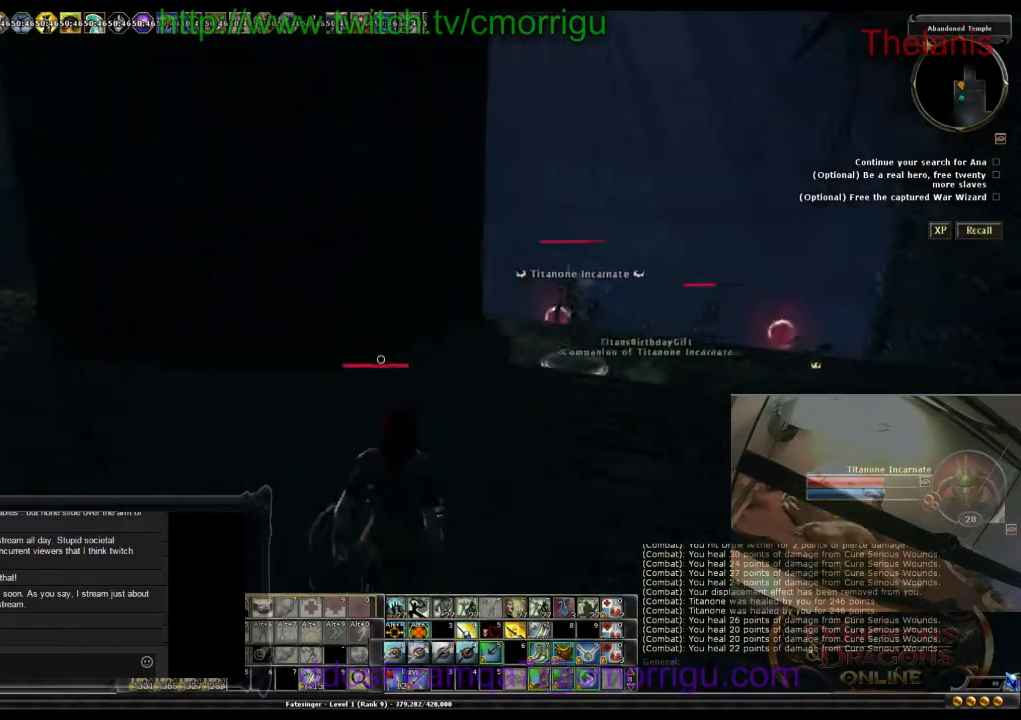
{"keys": [], "events": []}
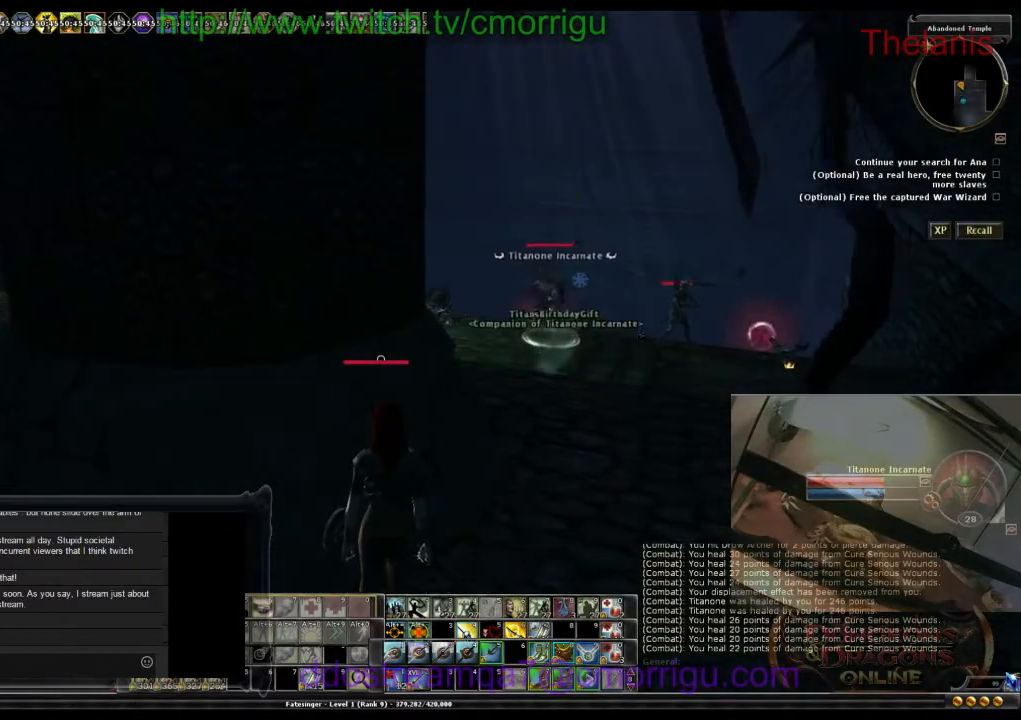
{"keys": ["a"], "events": [[500, "a", "down"]]}
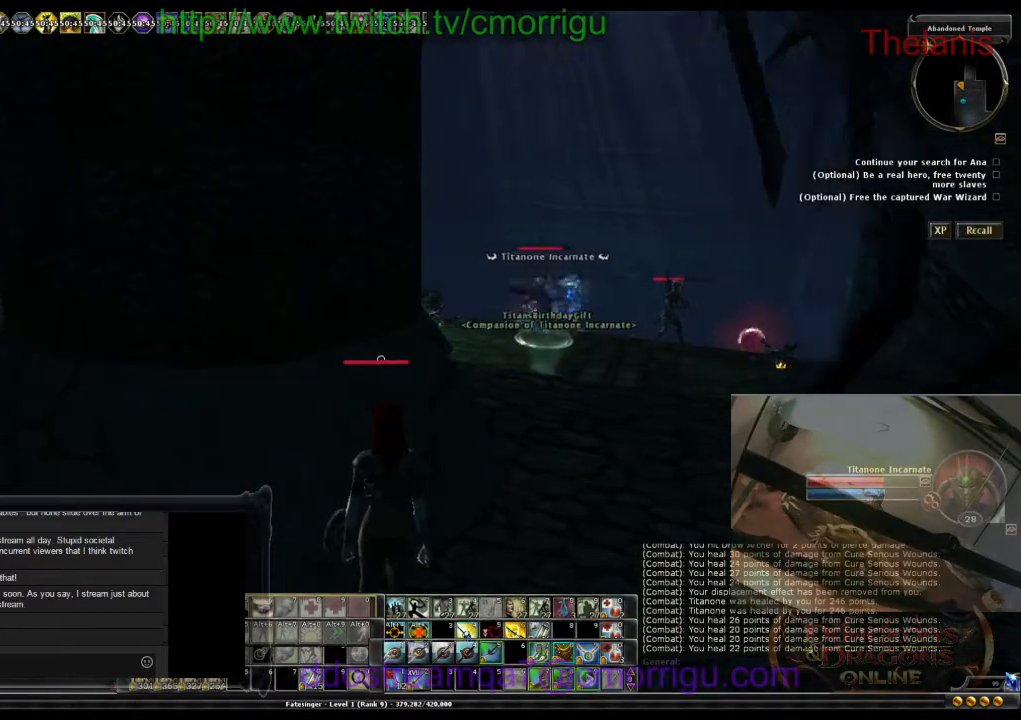
{"keys": [], "events": [[500, "a", "up"]]}
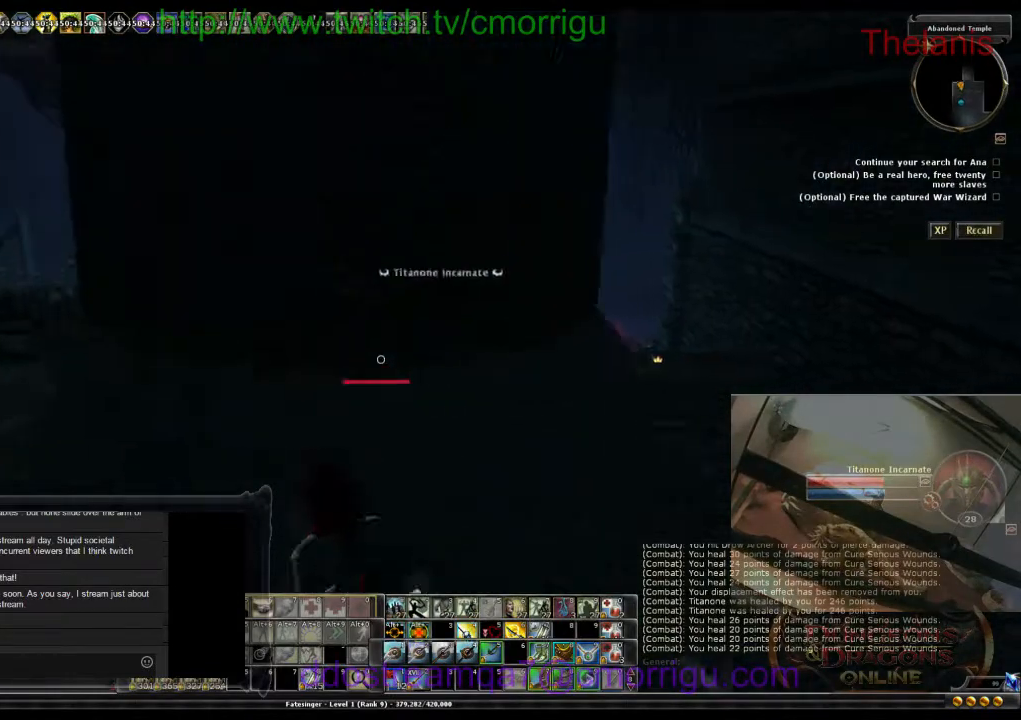
{"keys": [], "events": []}
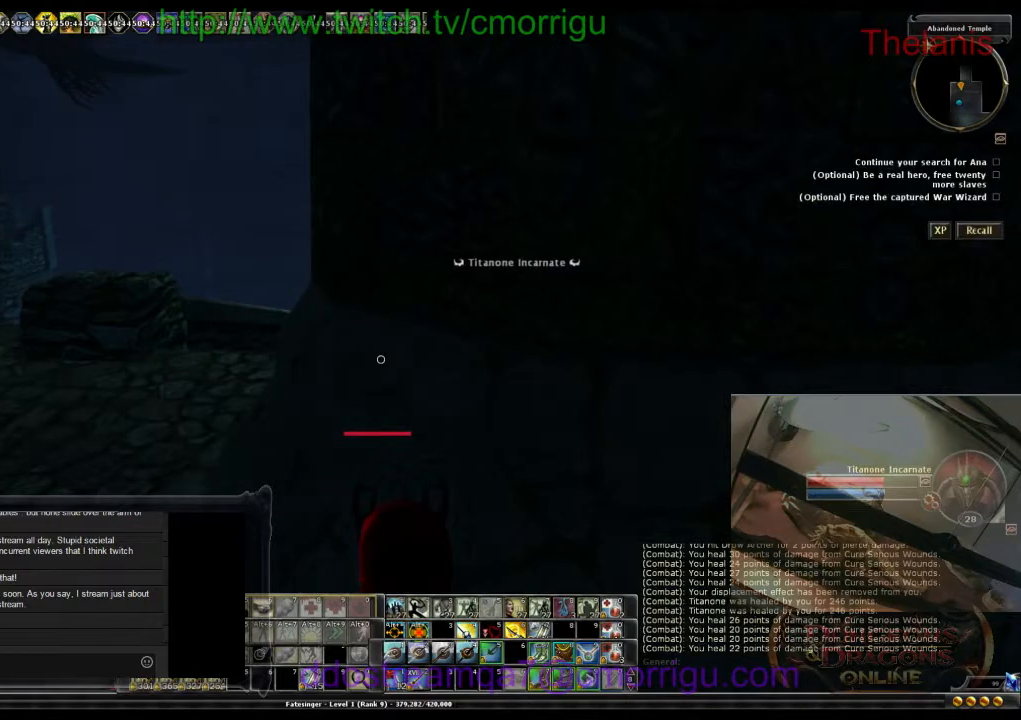
{"keys": [], "events": []}
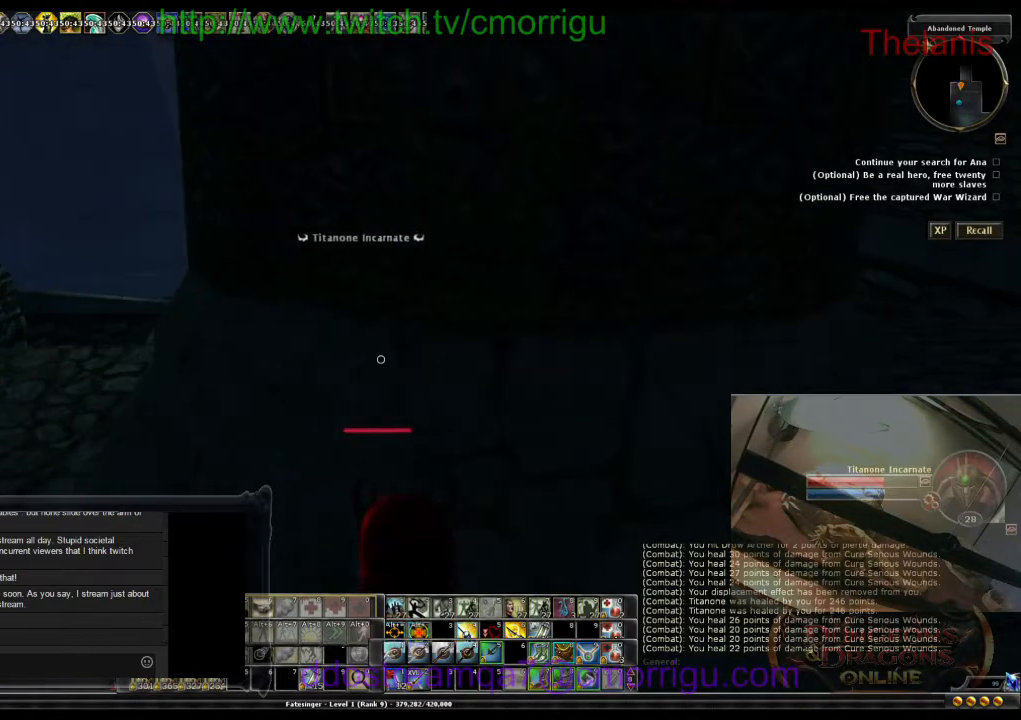
{"keys": ["a"], "events": [[367, "a", "down"]]}
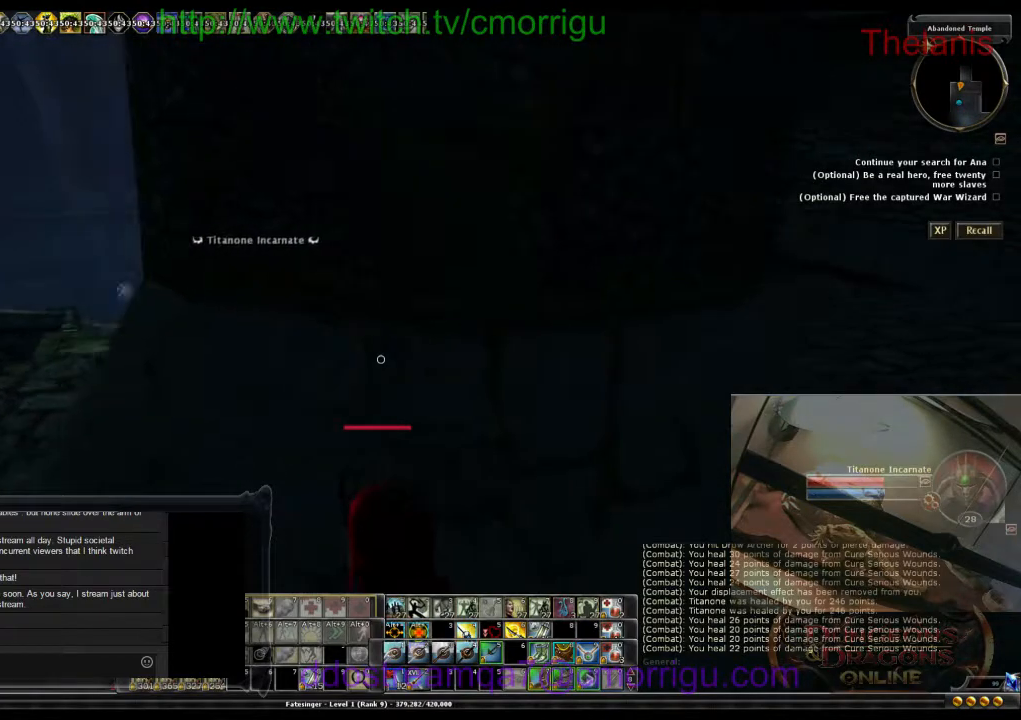
{"keys": [], "events": [[233, "a", "up"]]}
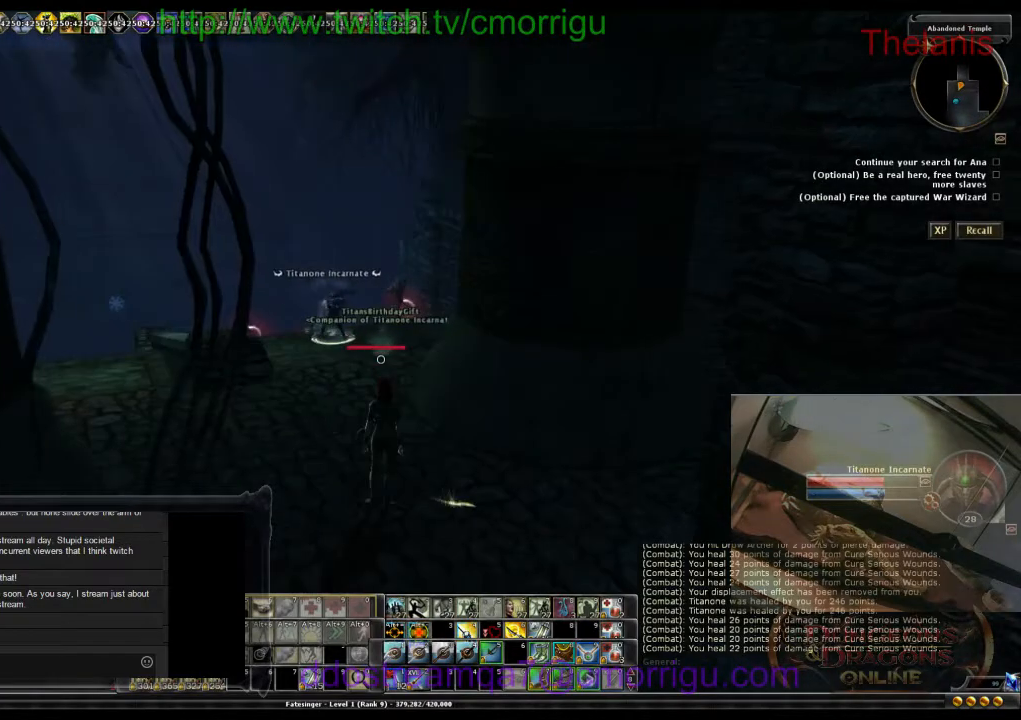
{"keys": [], "events": []}